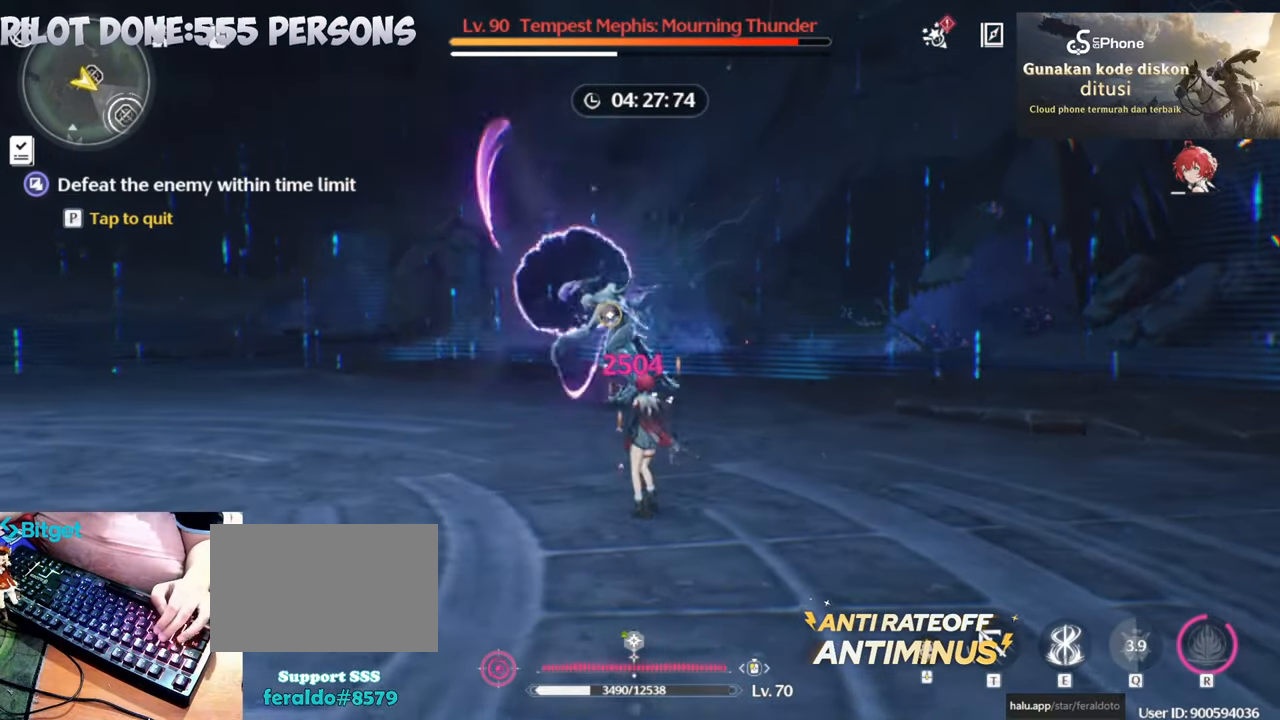
Gameplay with keyboard and mouse; each line is a JSON object with the keys and mouse buttons held at the frame after it. "events" lists presses ("down") and releases ("up") of "1", "2", "3", "4", "5", "a", "alt", "c", "caps_lock", "ctrl", "d", "e", "f", "g", "q", "r", "s", "shift", "space", "t", "tab", "v", "w", "x", "z", "mouse_left", "mouse_wheel" and "mouse_right" between this image and that frame as [ms after this image, input, new state], when the widget could be followed in between. "mouse_left", "mouse_wheel", "mouse_right" = the "left", "wheel", "right" buttons of the "mouse" list. No other keys are recorded. "wheel" means that the mouse wheel is clicked or scrolled. Not read: mouse_move.
{"keys": ["a", "w"], "mouse": [], "events": [[133, "a", "down"]]}
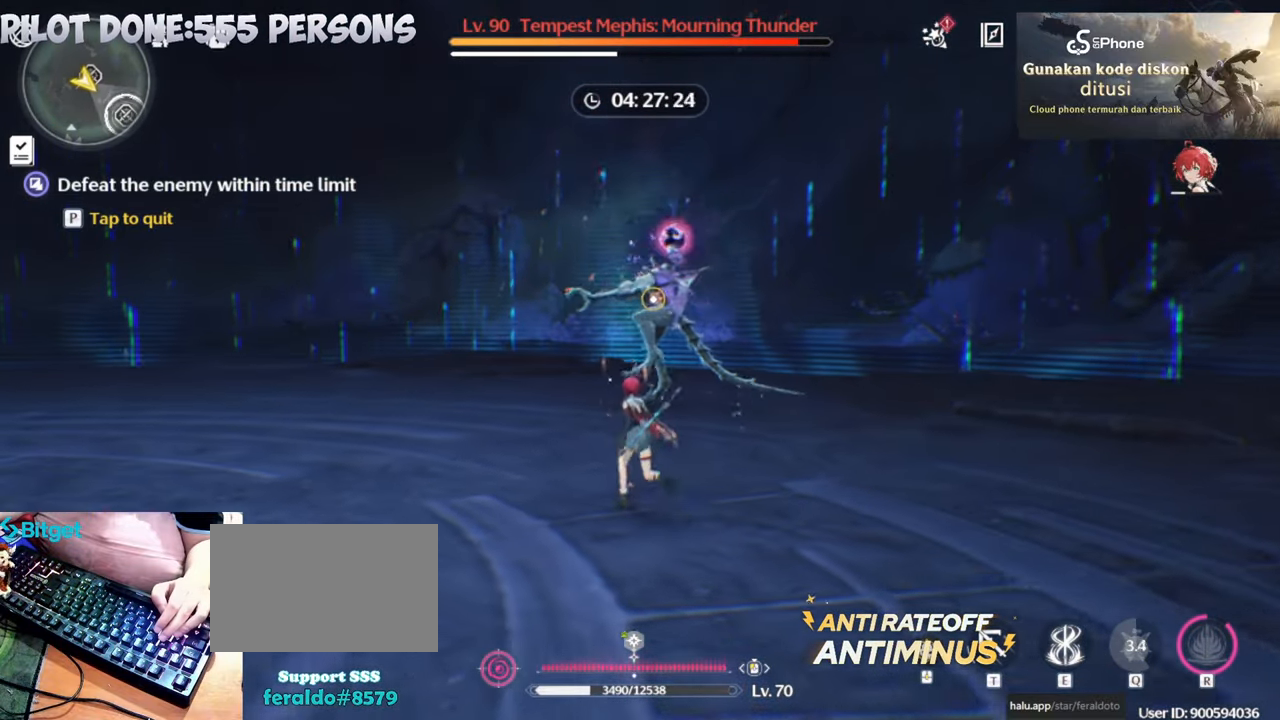
{"keys": ["a", "w"], "mouse": ["right"], "events": [[233, "mouse_right", "down"], [333, "mouse_right", "up"], [383, "mouse_right", "down"]]}
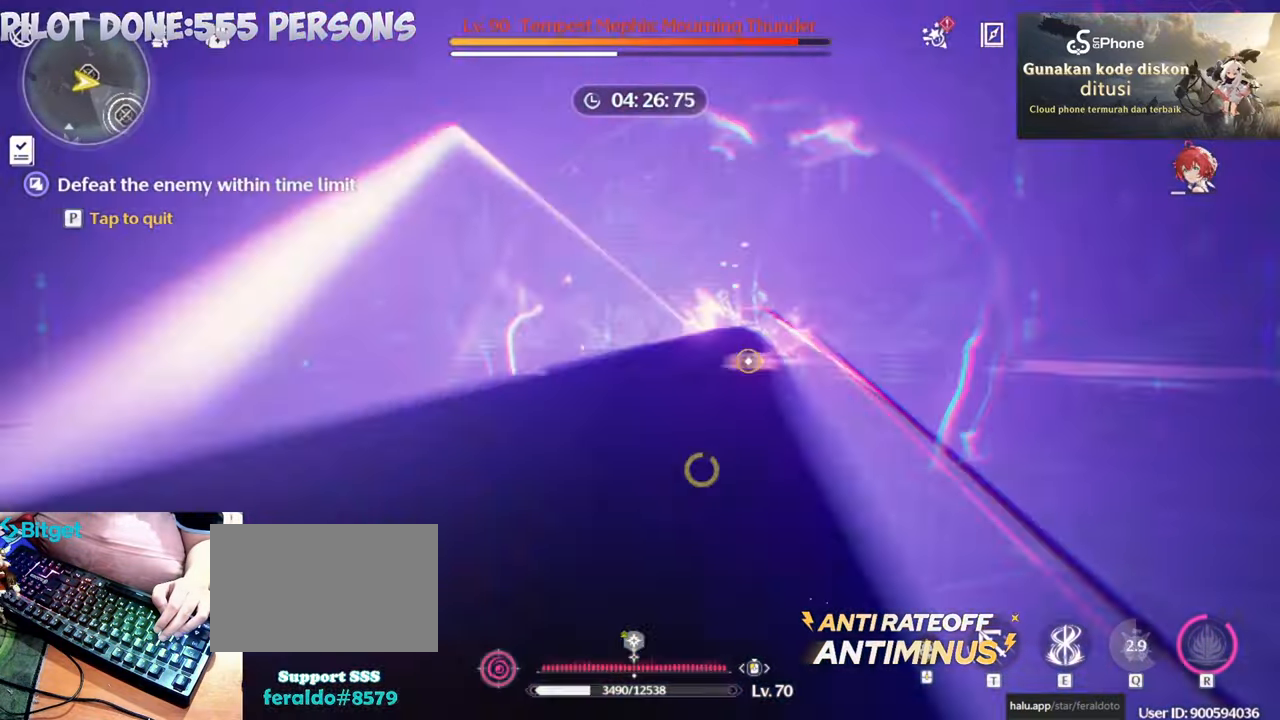
{"keys": [], "mouse": [], "events": [[17, "mouse_right", "up"], [67, "mouse_right", "down"], [200, "mouse_right", "up"], [433, "w", "up"], [483, "a", "up"]]}
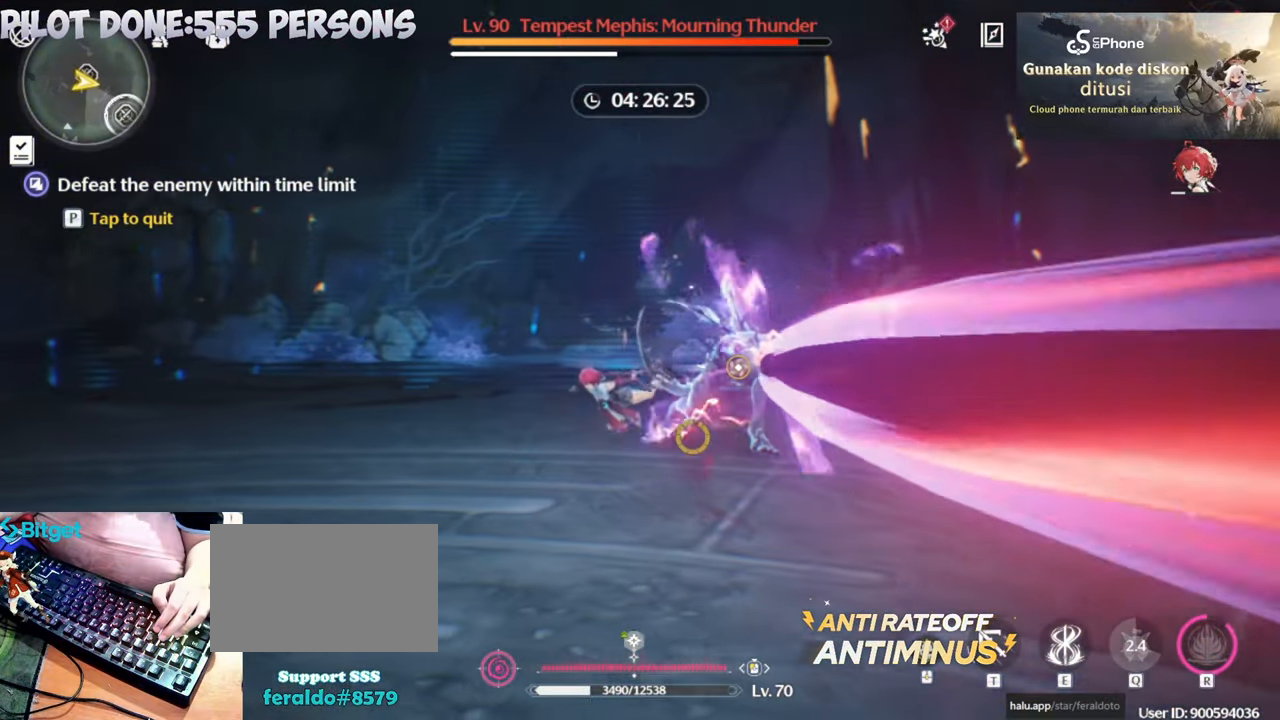
{"keys": [], "mouse": [], "events": [[217, "mouse_left", "down"], [317, "mouse_left", "up"], [400, "mouse_left", "down"], [500, "mouse_left", "up"]]}
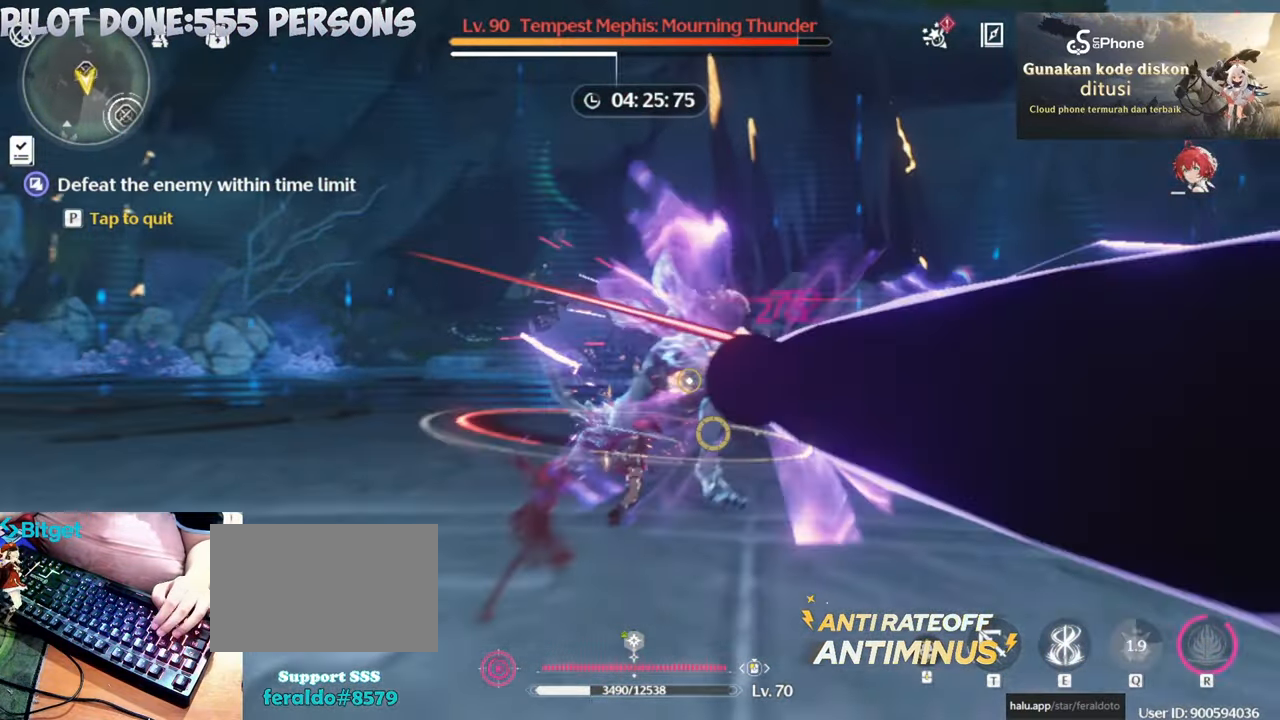
{"keys": [], "mouse": [], "events": []}
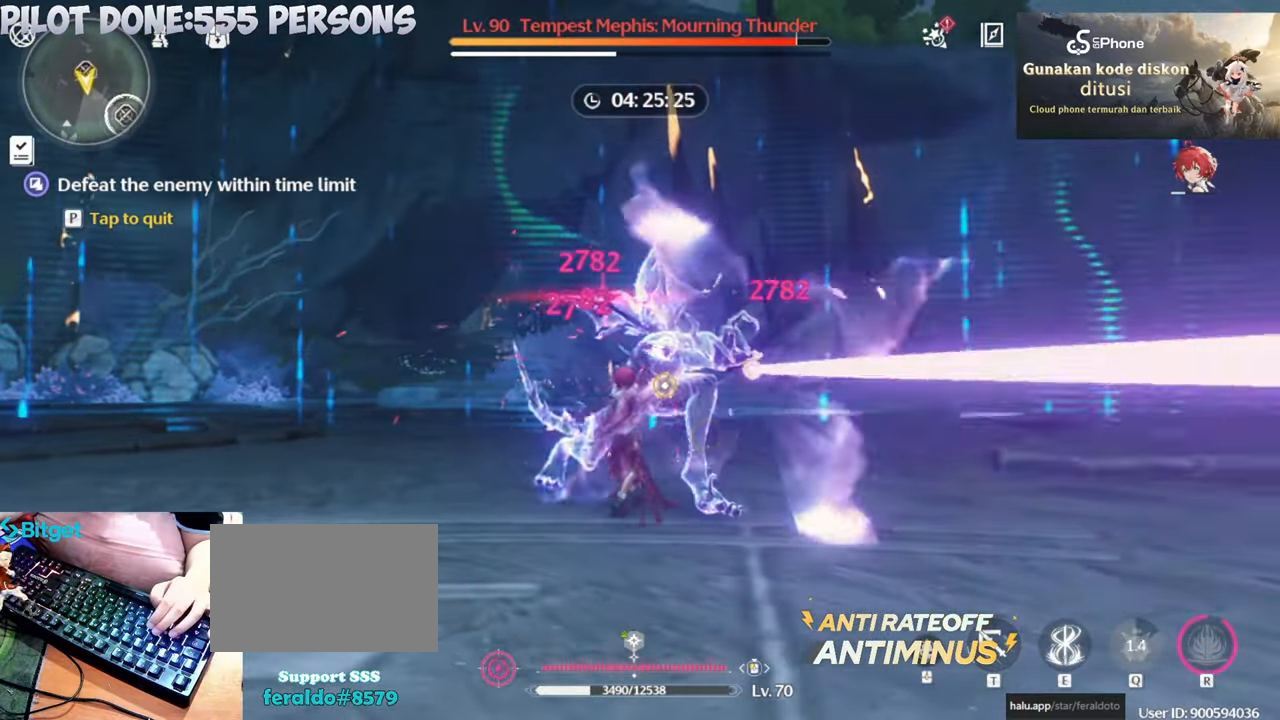
{"keys": ["w"], "mouse": ["wheel"], "events": [[350, "w", "down"], [483, "mouse_wheel", "down"]]}
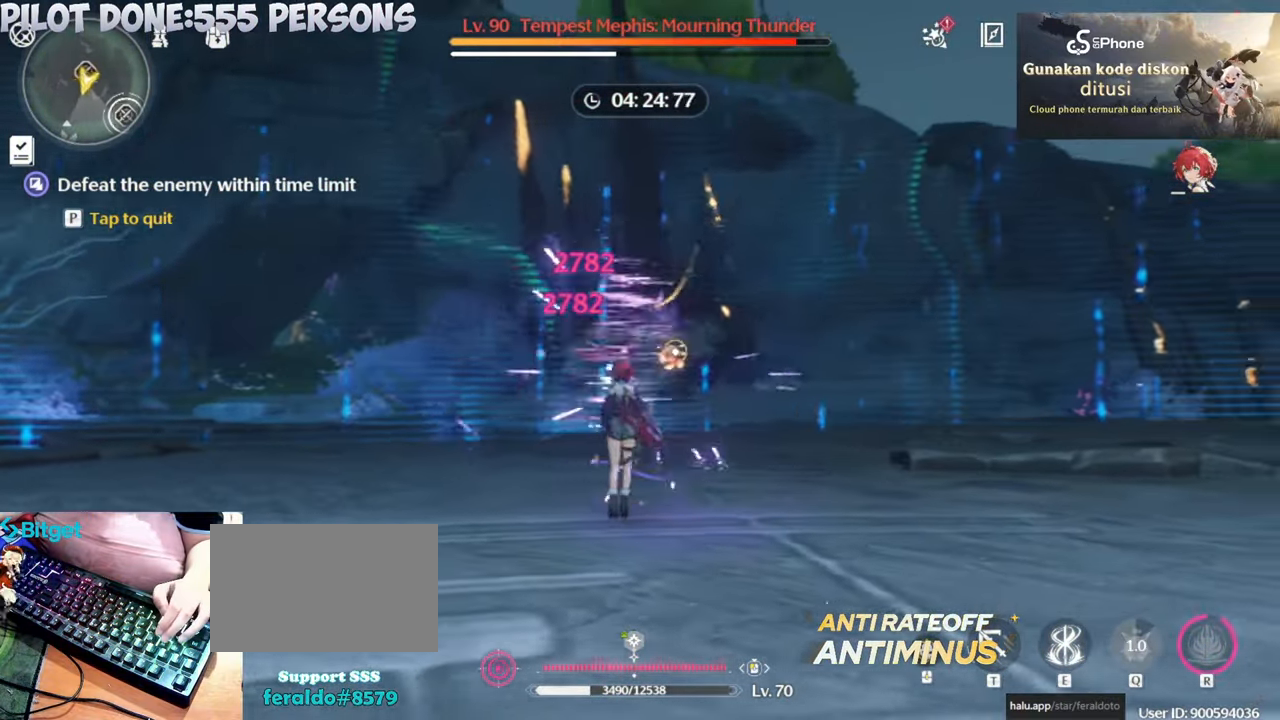
{"keys": ["w"], "mouse": [], "events": [[83, "w", "up"], [117, "mouse_wheel", "up"], [500, "w", "down"]]}
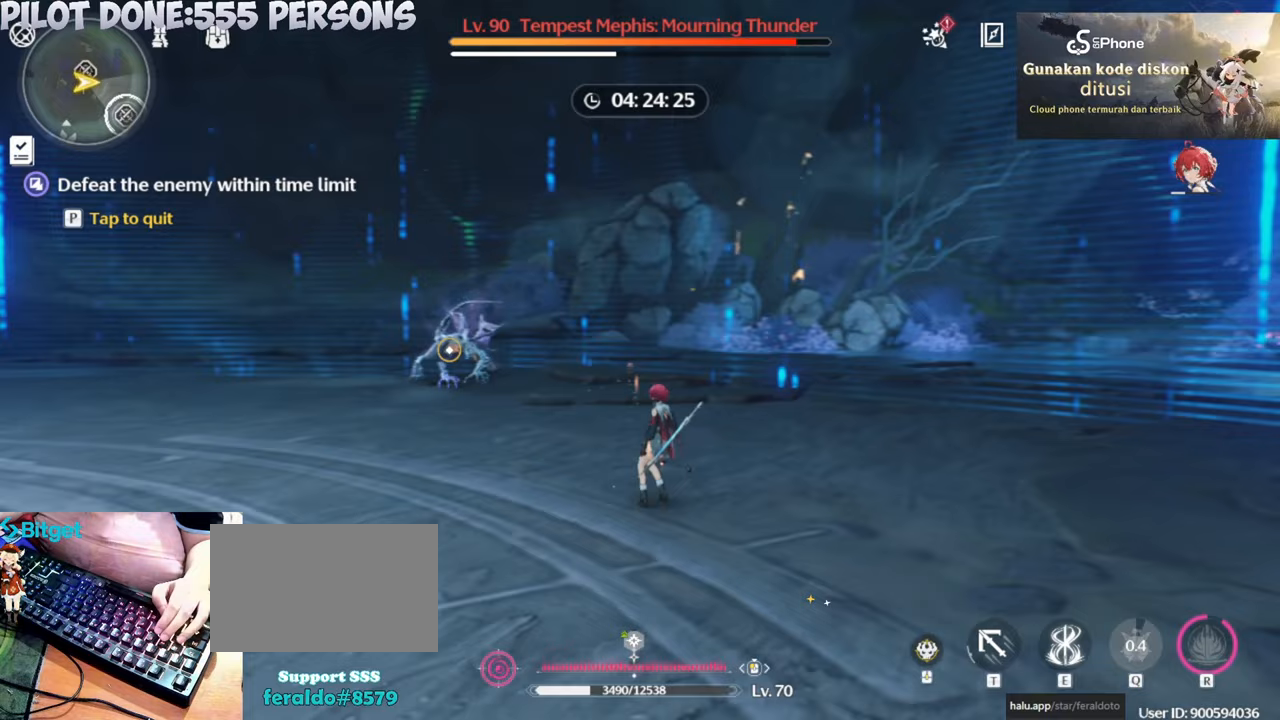
{"keys": [], "mouse": ["left"], "events": [[383, "w", "up"], [417, "mouse_left", "down"]]}
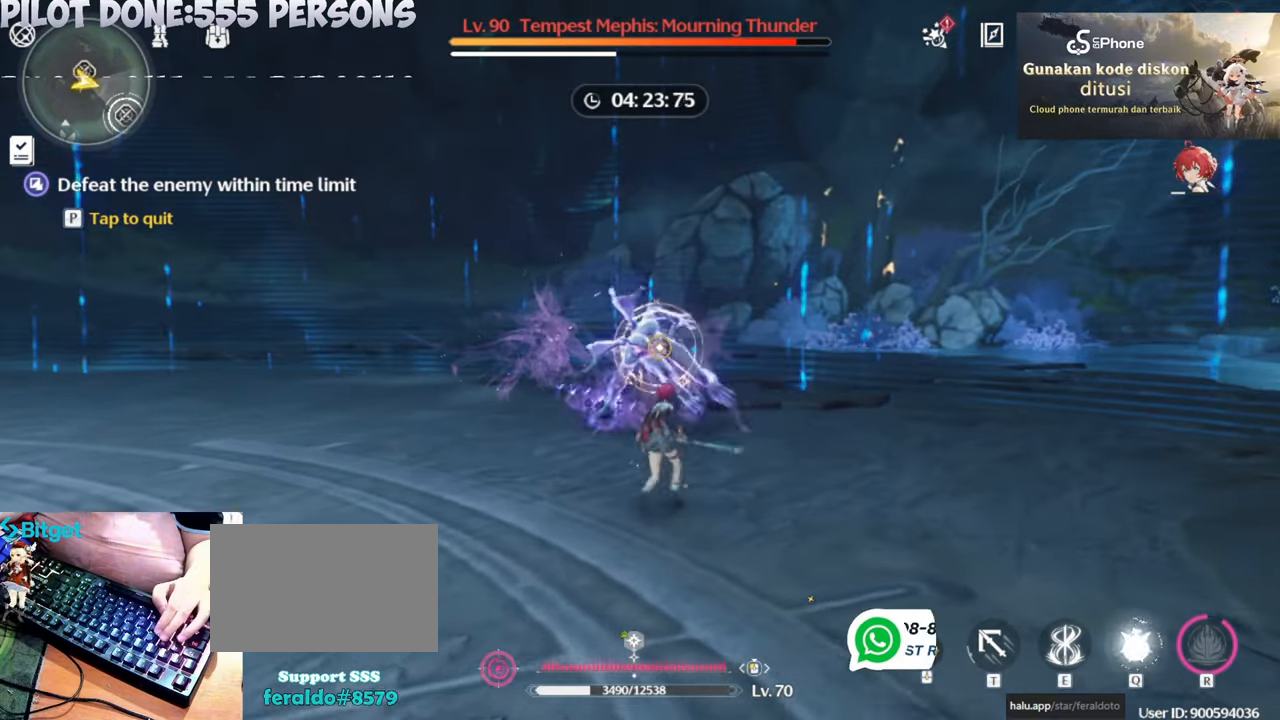
{"keys": [], "mouse": ["left"], "events": [[67, "mouse_left", "up"], [117, "mouse_left", "down"], [217, "mouse_left", "up"], [250, "mouse_left", "down"], [400, "mouse_left", "up"], [483, "mouse_left", "down"]]}
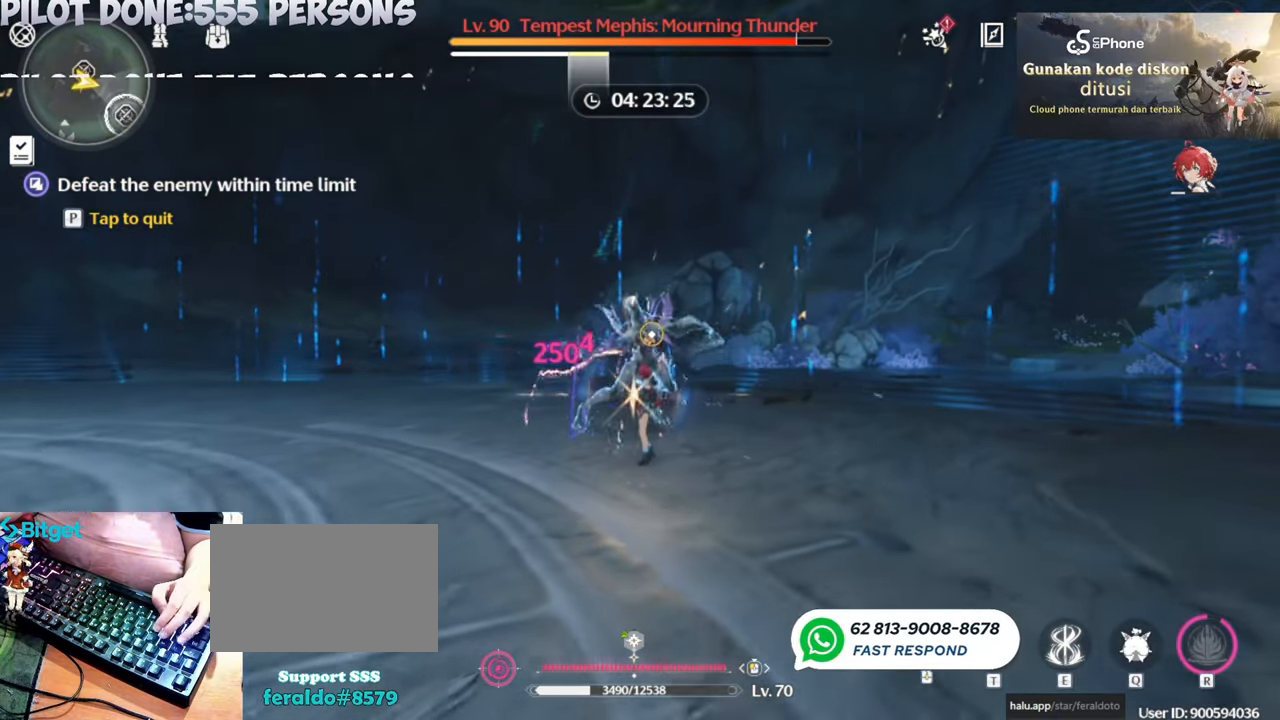
{"keys": [], "mouse": [], "events": [[83, "mouse_left", "up"], [133, "mouse_left", "down"], [267, "mouse_left", "up"], [317, "mouse_left", "down"], [450, "mouse_left", "up"]]}
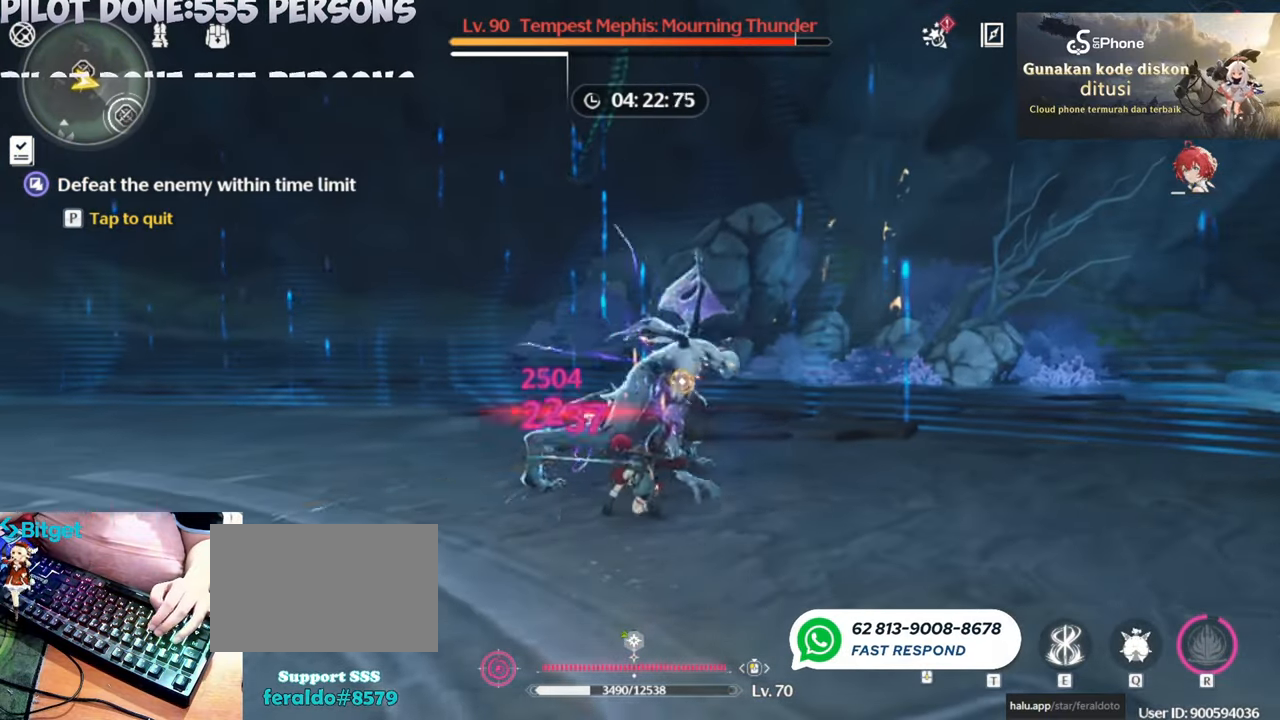
{"keys": ["e"], "mouse": [], "events": [[233, "e", "down"], [333, "e", "up"], [417, "e", "down"]]}
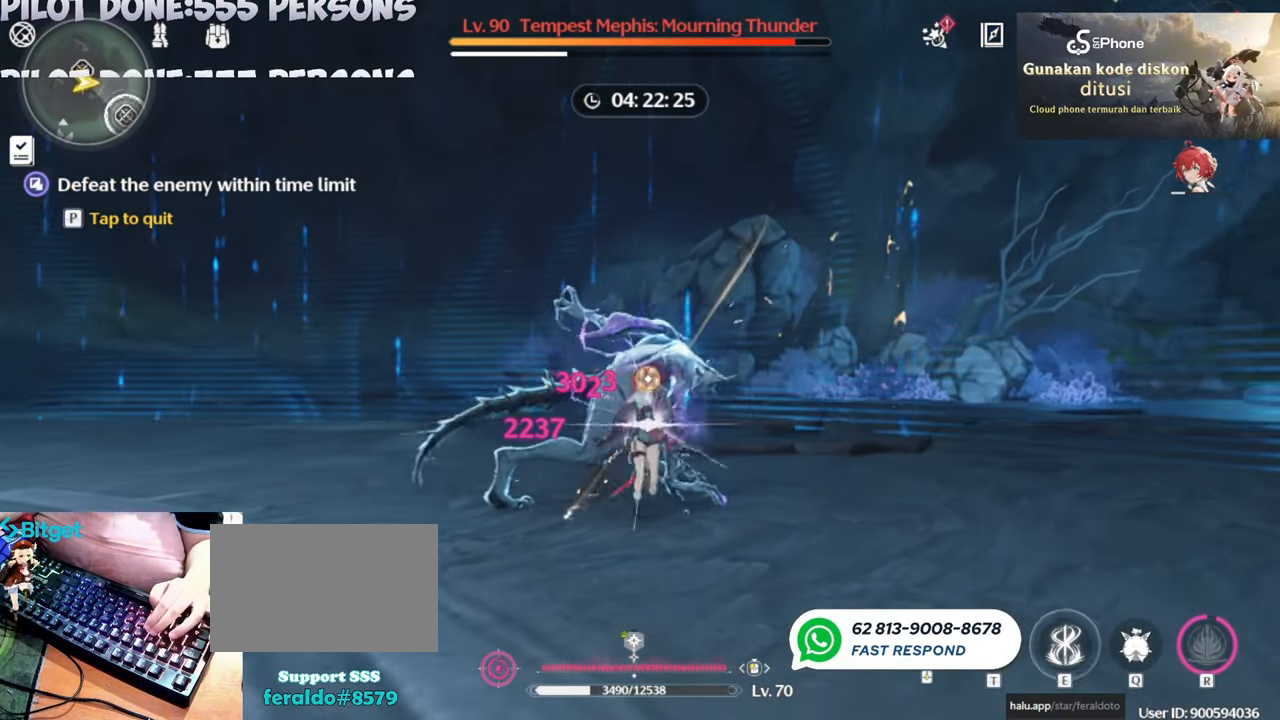
{"keys": [], "mouse": ["left"], "events": [[17, "e", "up"], [100, "e", "down"], [217, "e", "up"], [250, "mouse_left", "down"]]}
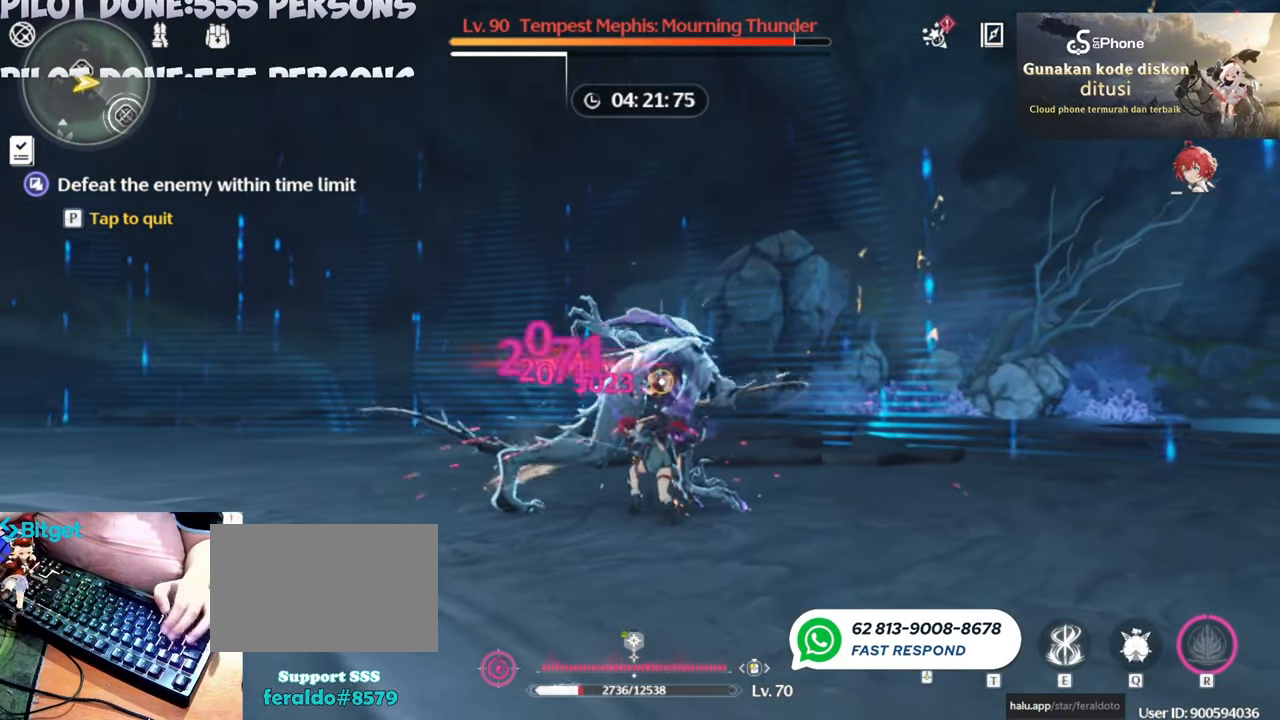
{"keys": [], "mouse": ["left"], "events": []}
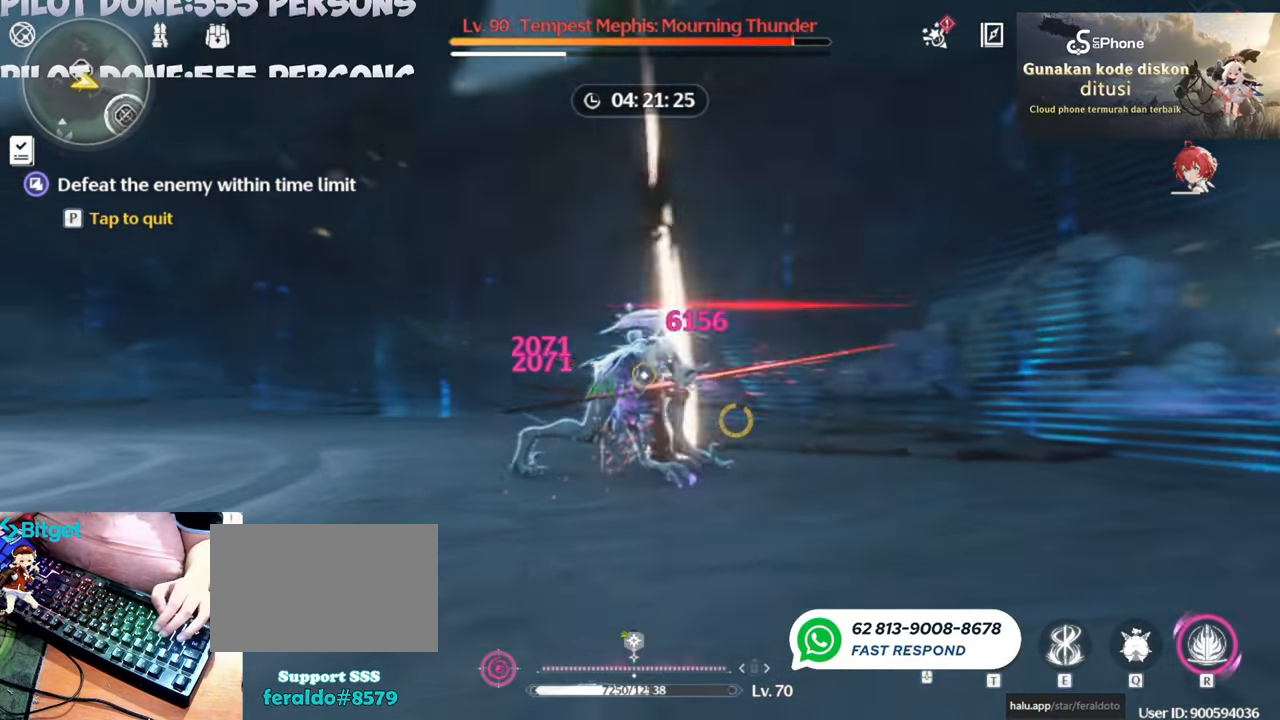
{"keys": [], "mouse": ["left"], "events": []}
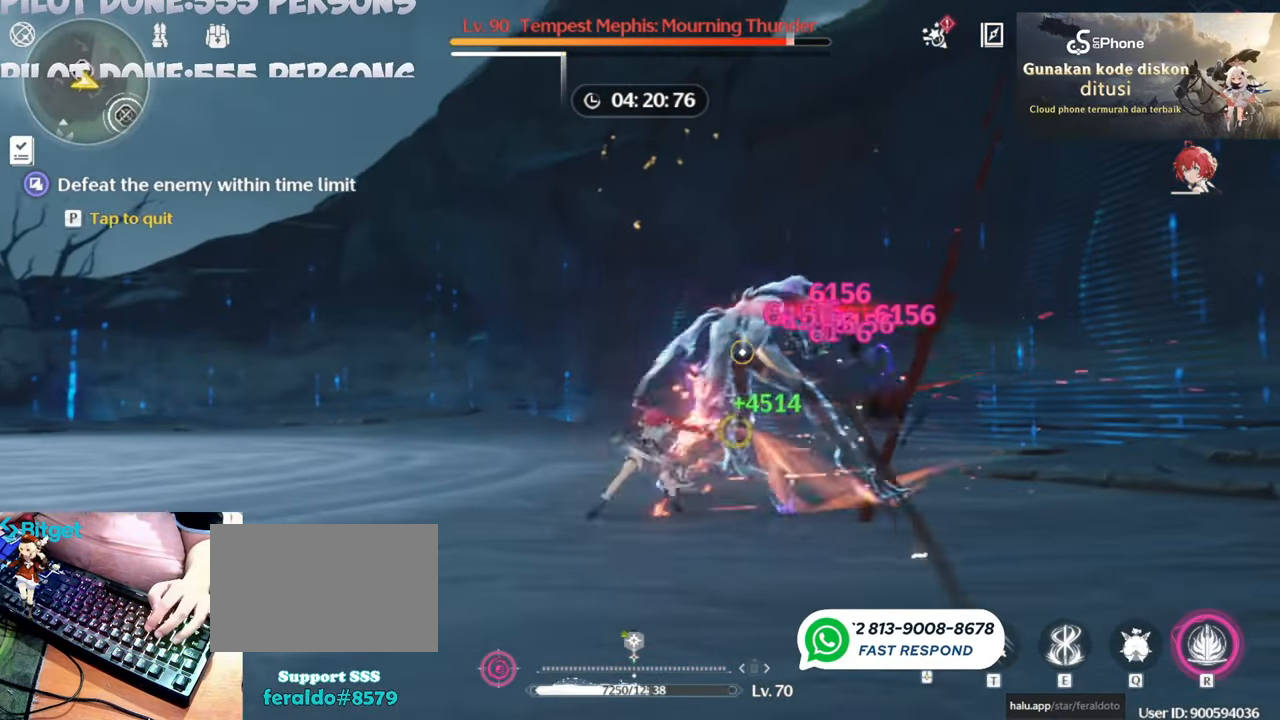
{"keys": [], "mouse": [], "events": [[17, "mouse_left", "up"], [17, "r", "down"], [117, "r", "up"]]}
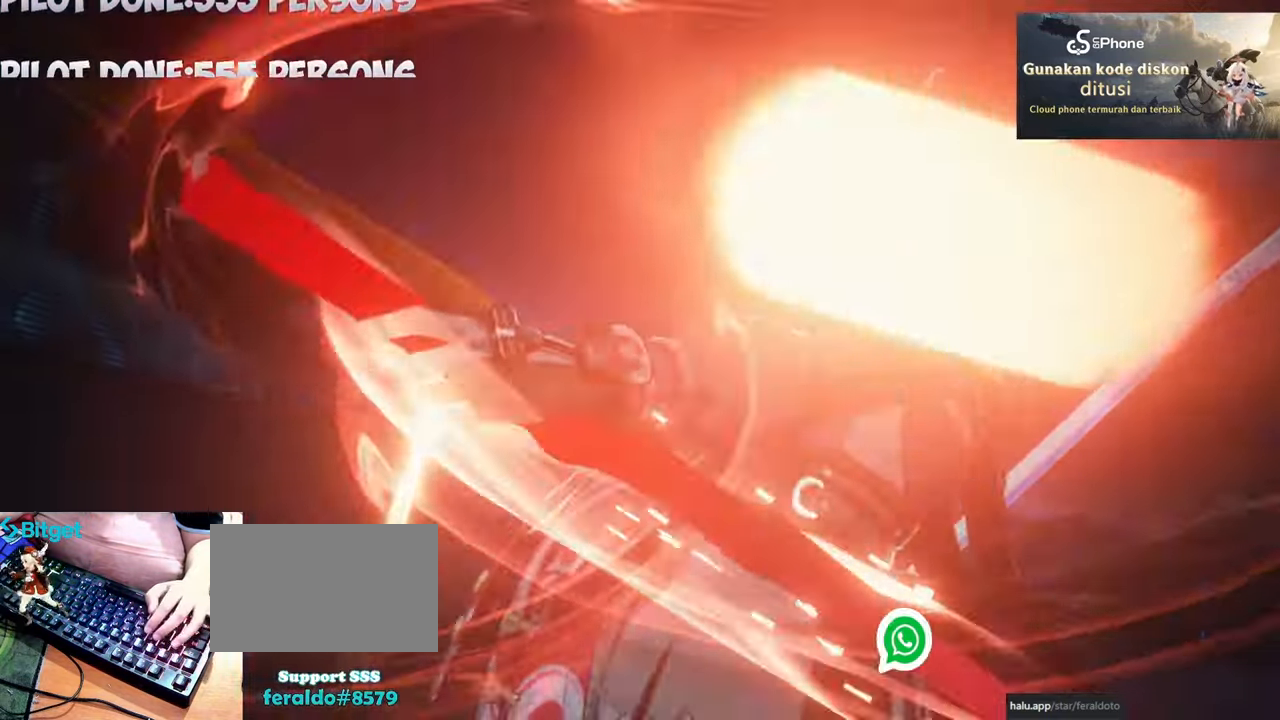
{"keys": ["w"], "mouse": [], "events": [[283, "w", "down"]]}
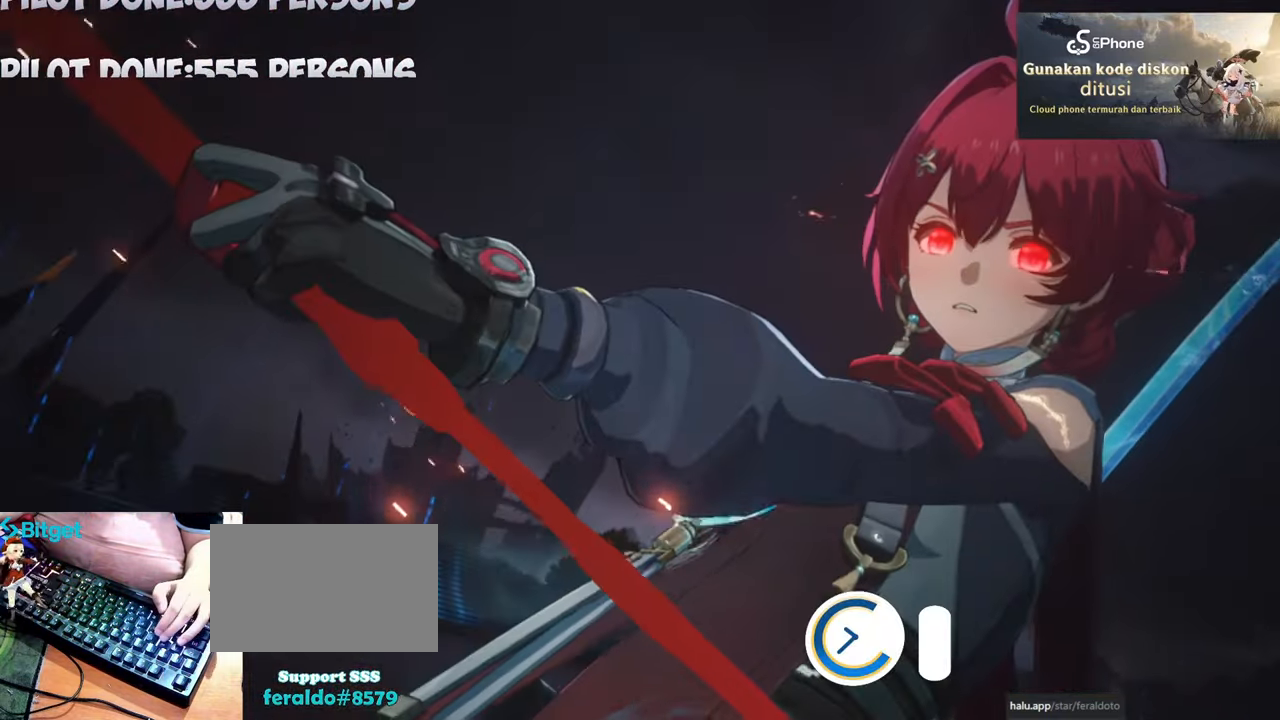
{"keys": ["w"], "mouse": [], "events": []}
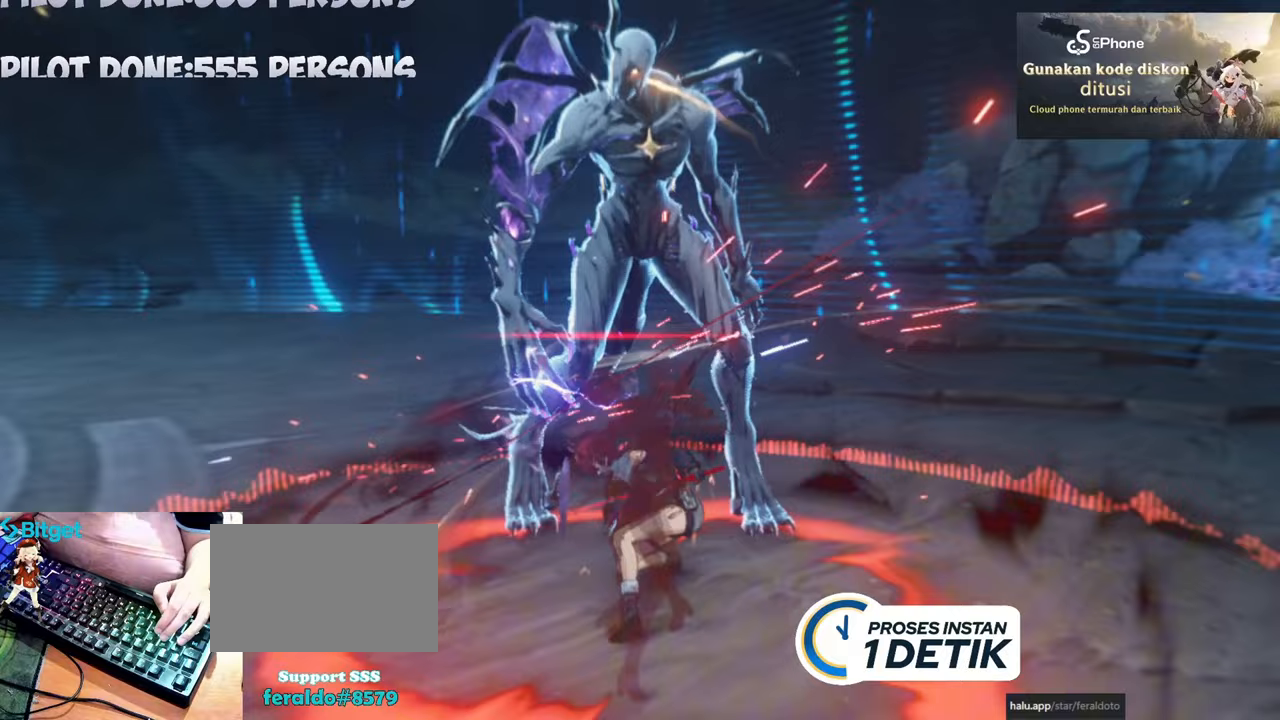
{"keys": ["w"], "mouse": [], "events": []}
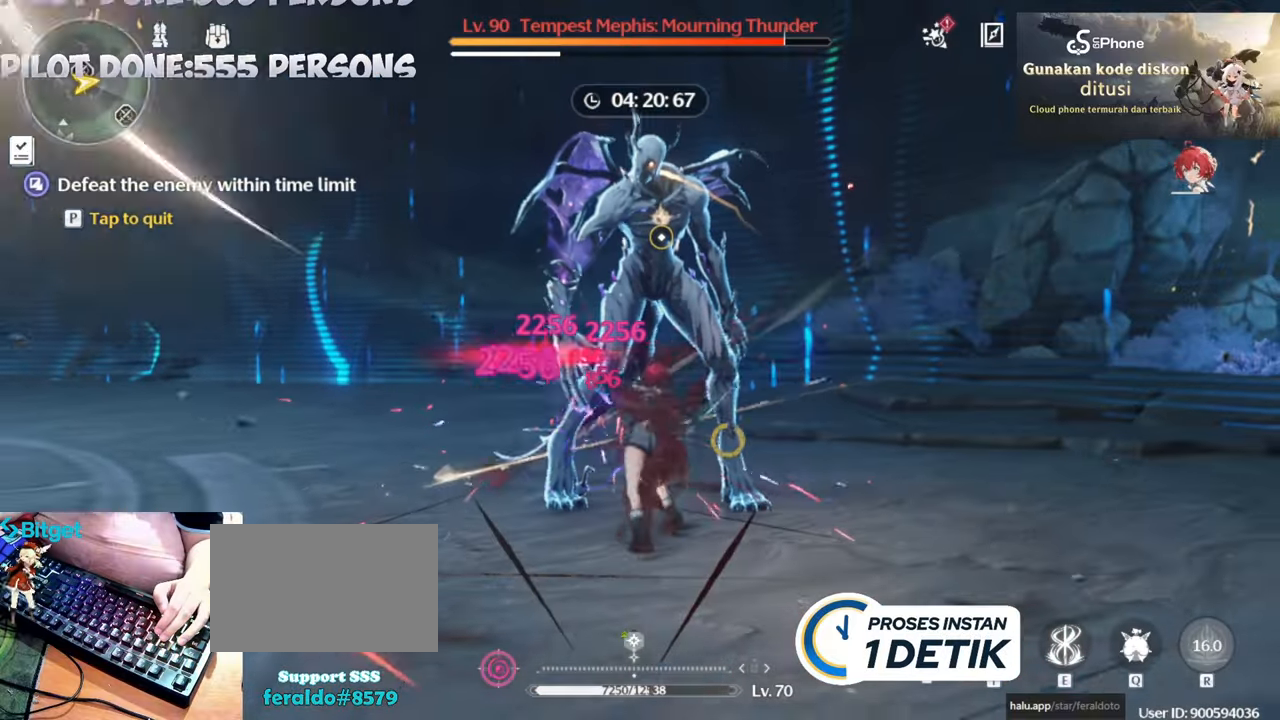
{"keys": [], "mouse": [], "events": [[83, "w", "up"]]}
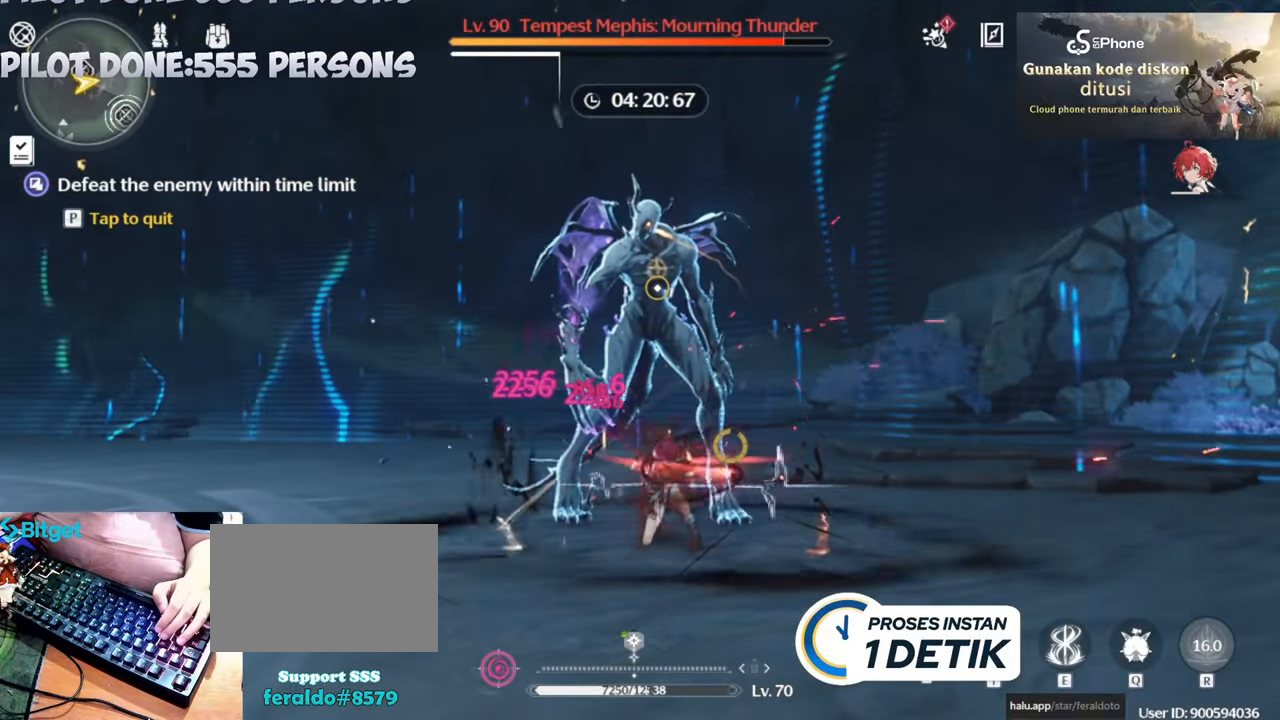
{"keys": ["w"], "mouse": [], "events": [[333, "w", "down"]]}
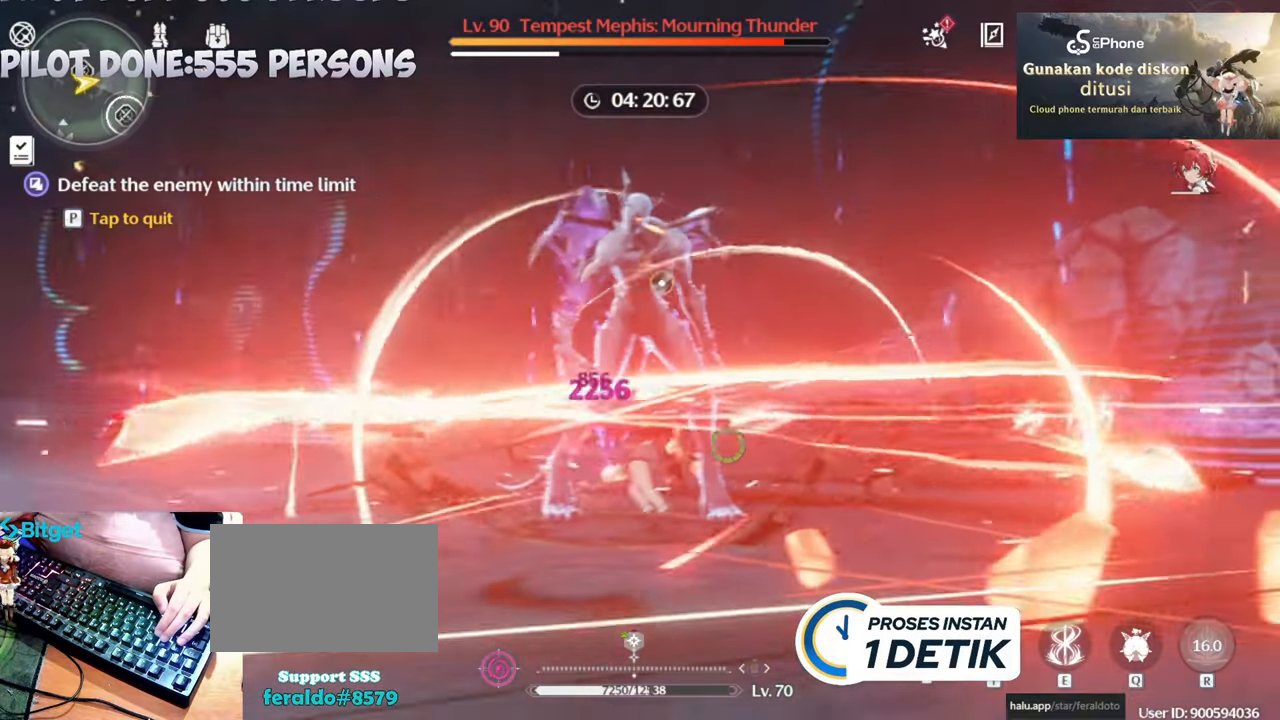
{"keys": [], "mouse": ["left"], "events": [[250, "mouse_left", "down"], [300, "w", "up"], [400, "mouse_left", "up"], [450, "mouse_left", "down"]]}
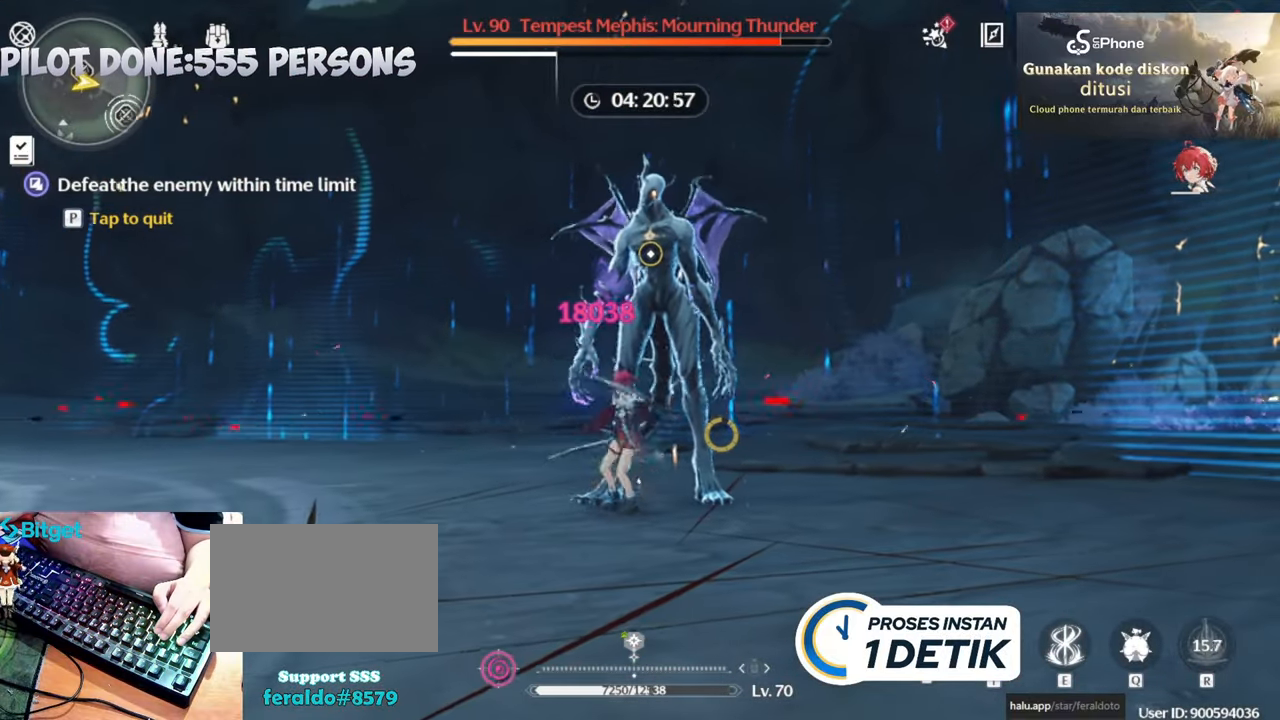
{"keys": [], "mouse": [], "events": [[83, "mouse_left", "up"], [133, "mouse_left", "down"], [267, "mouse_left", "up"], [317, "mouse_left", "down"], [400, "mouse_left", "up"]]}
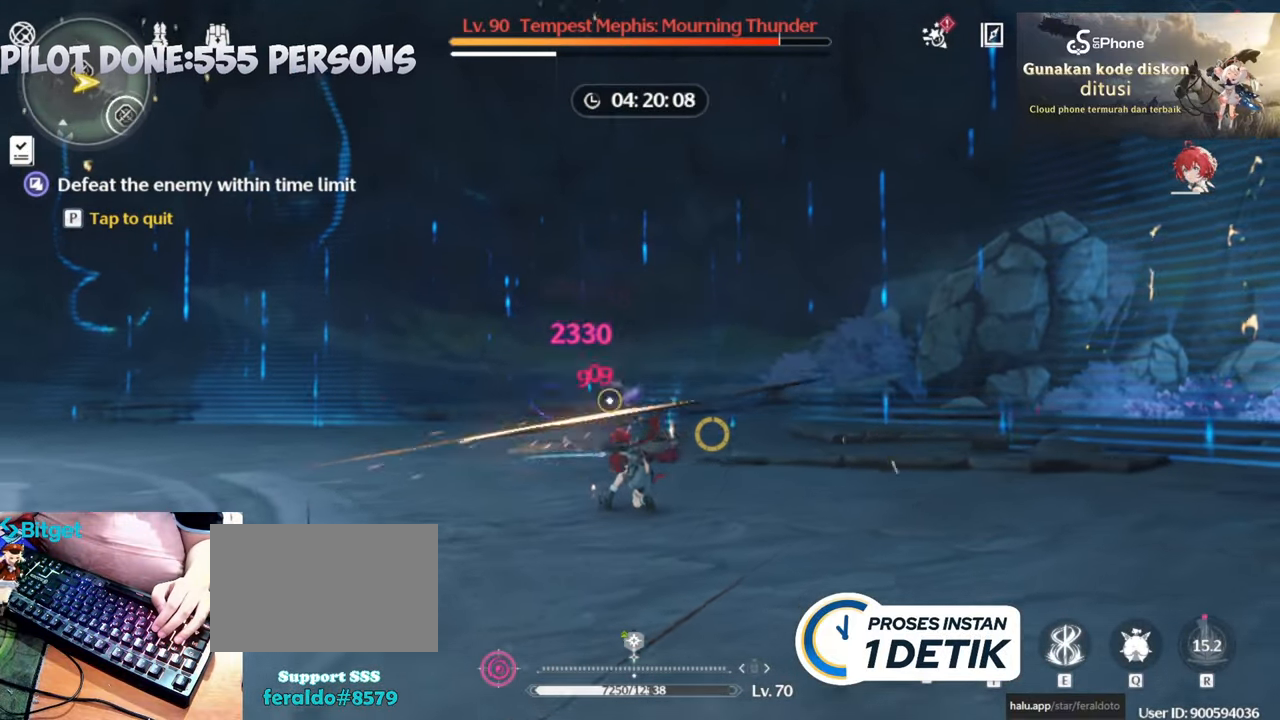
{"keys": [], "mouse": [], "events": []}
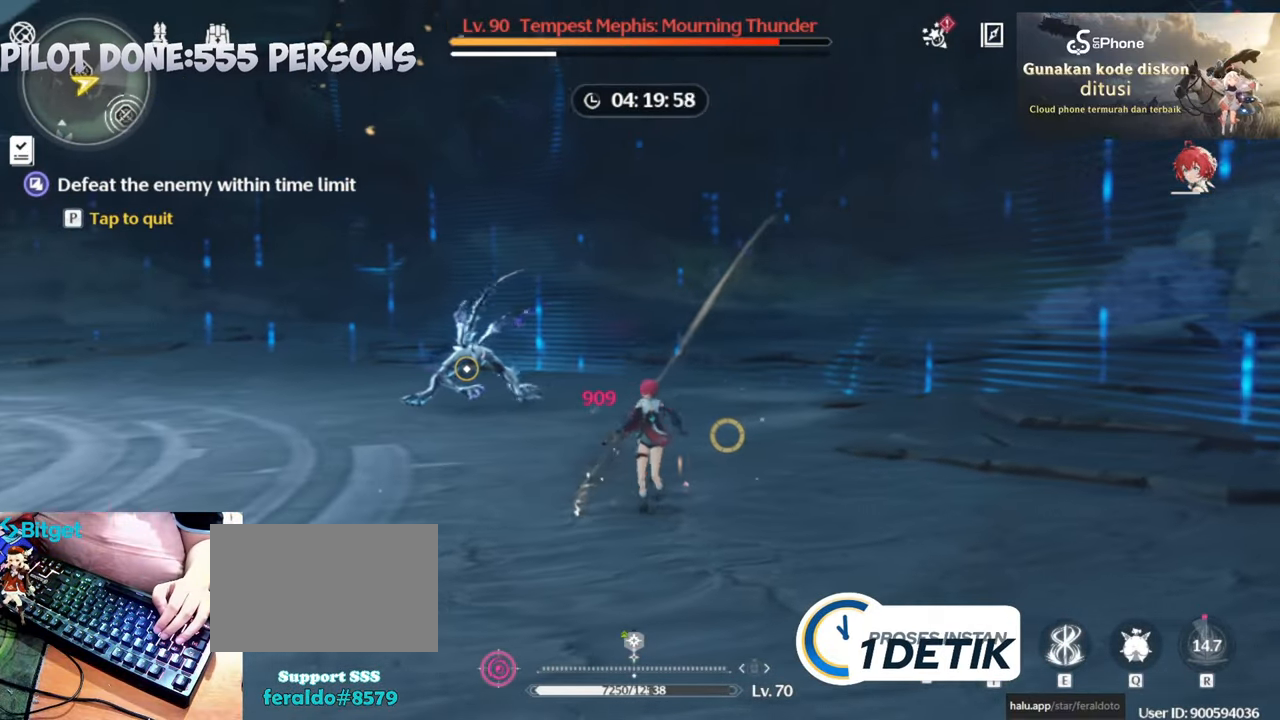
{"keys": [], "mouse": ["right"], "events": [[267, "mouse_right", "down"], [350, "mouse_right", "up"], [383, "mouse_right", "down"]]}
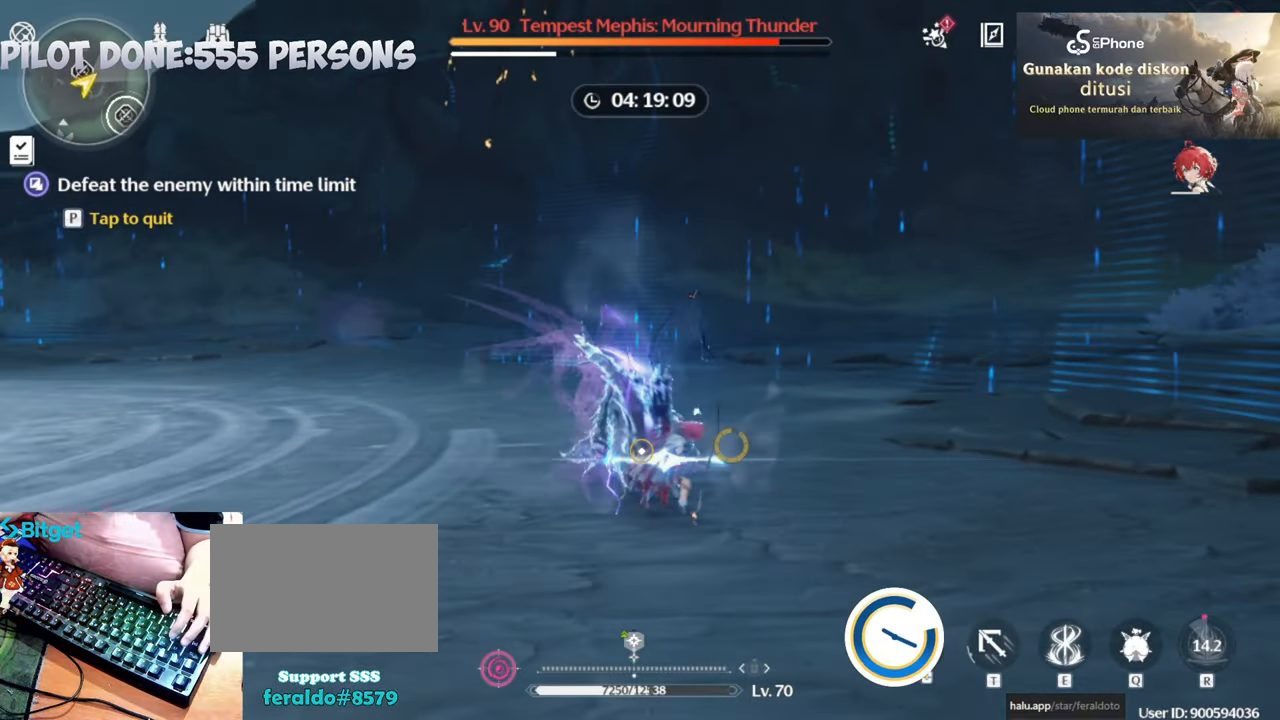
{"keys": [], "mouse": [], "events": [[33, "mouse_right", "up"]]}
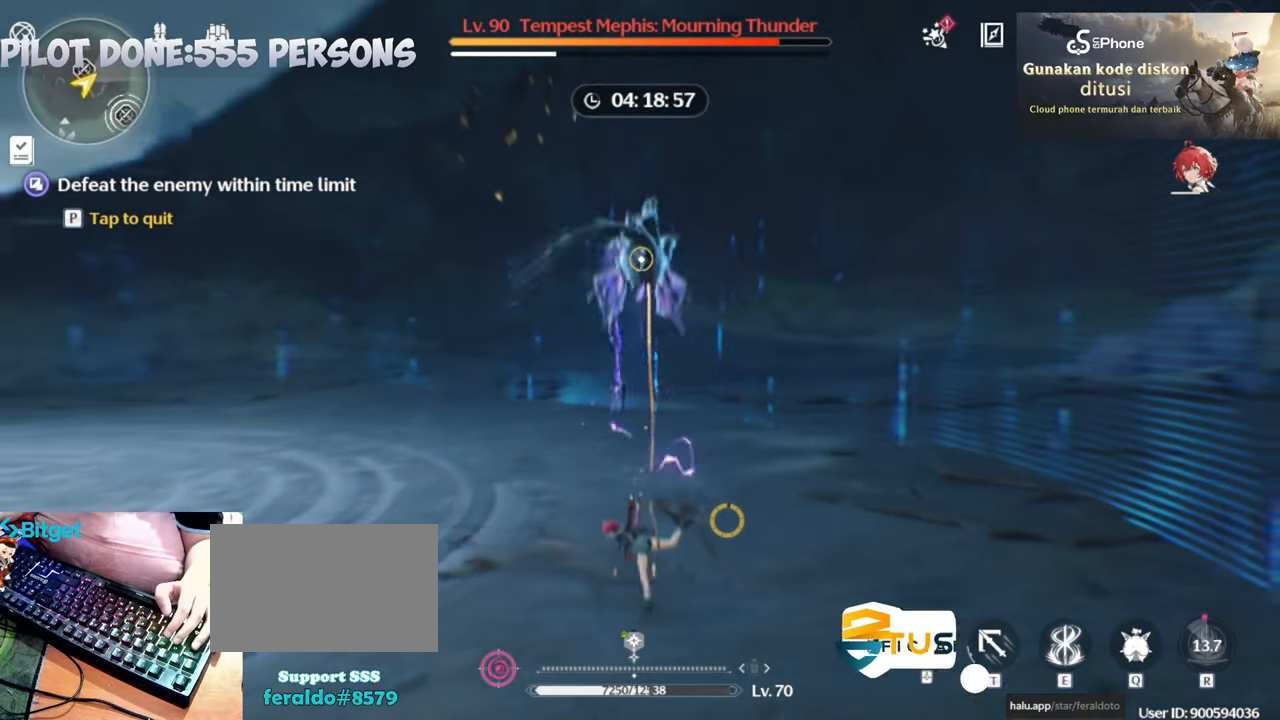
{"keys": [], "mouse": [], "events": []}
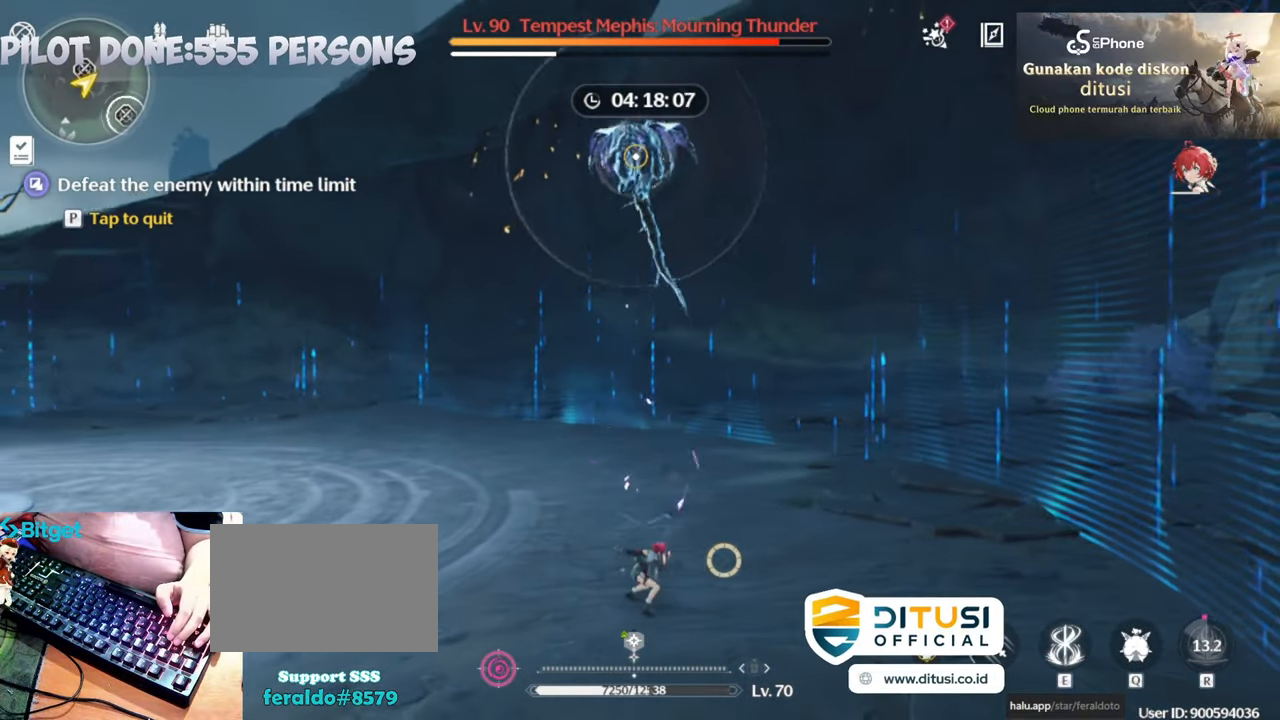
{"keys": [], "mouse": [], "events": [[350, "mouse_left", "down"], [483, "mouse_left", "up"]]}
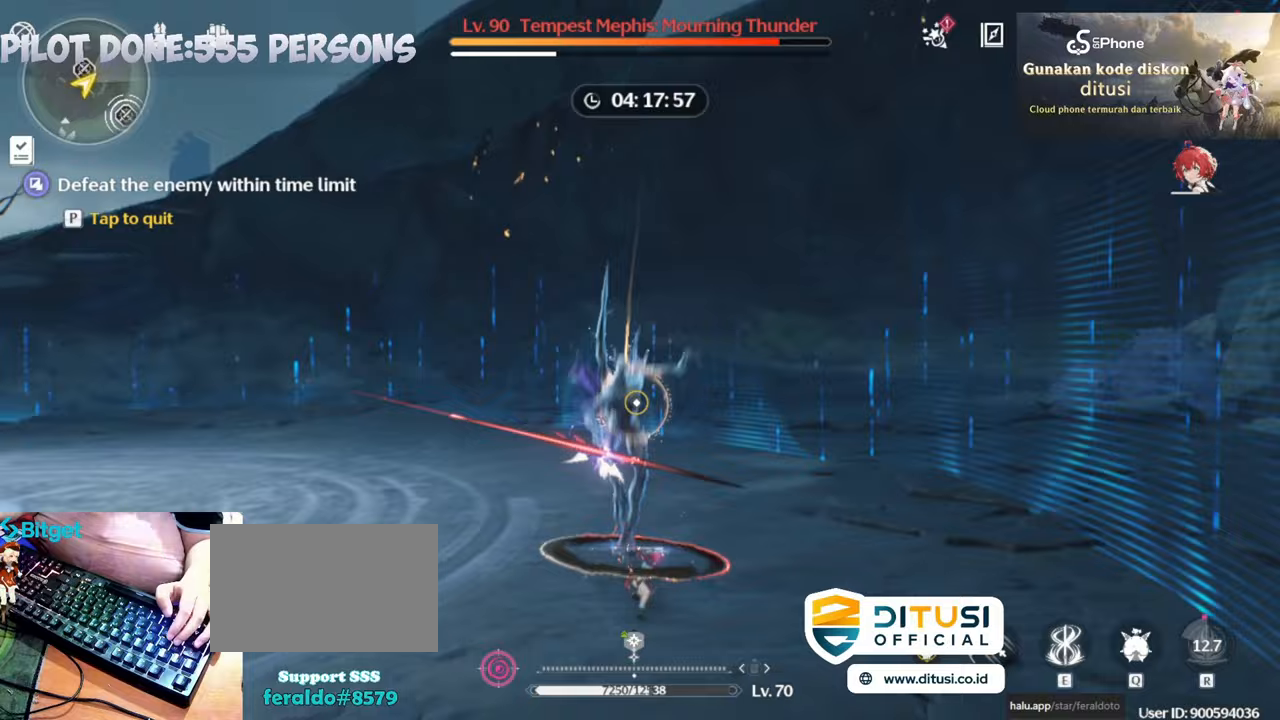
{"keys": [], "mouse": [], "events": []}
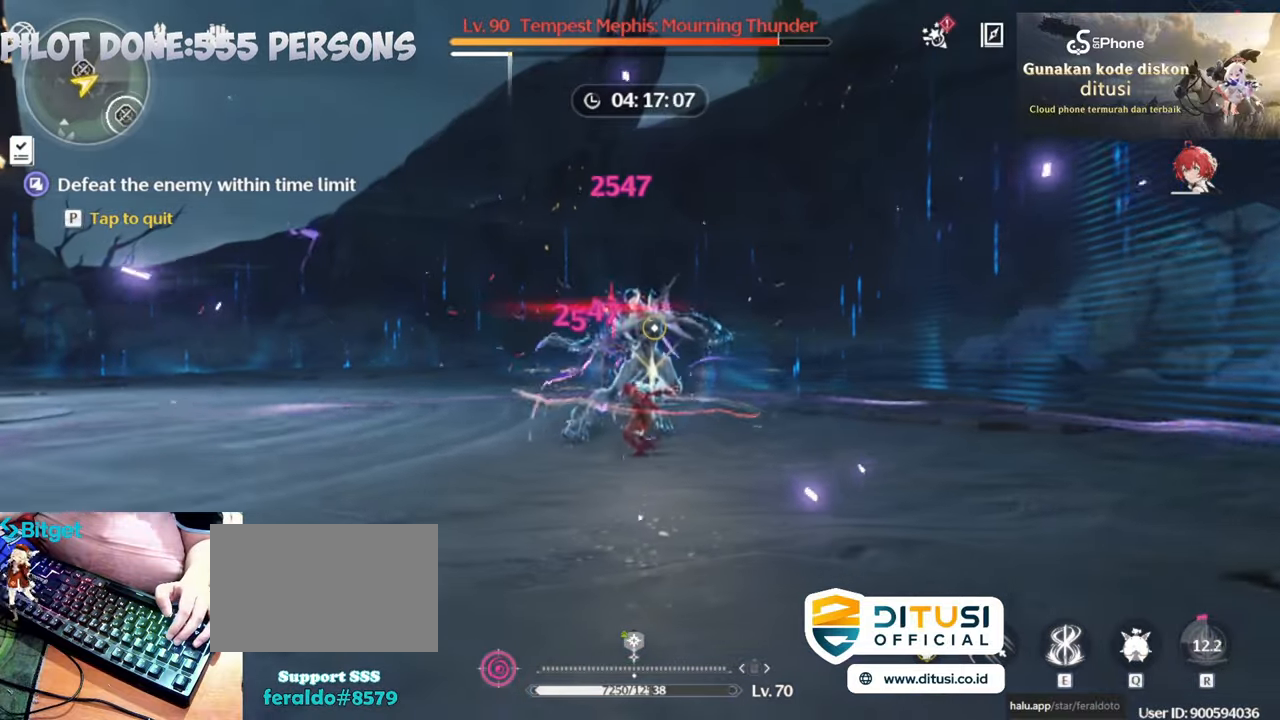
{"keys": [], "mouse": [], "events": [[50, "q", "down"], [150, "q", "up"], [333, "mouse_left", "down"], [467, "mouse_left", "up"]]}
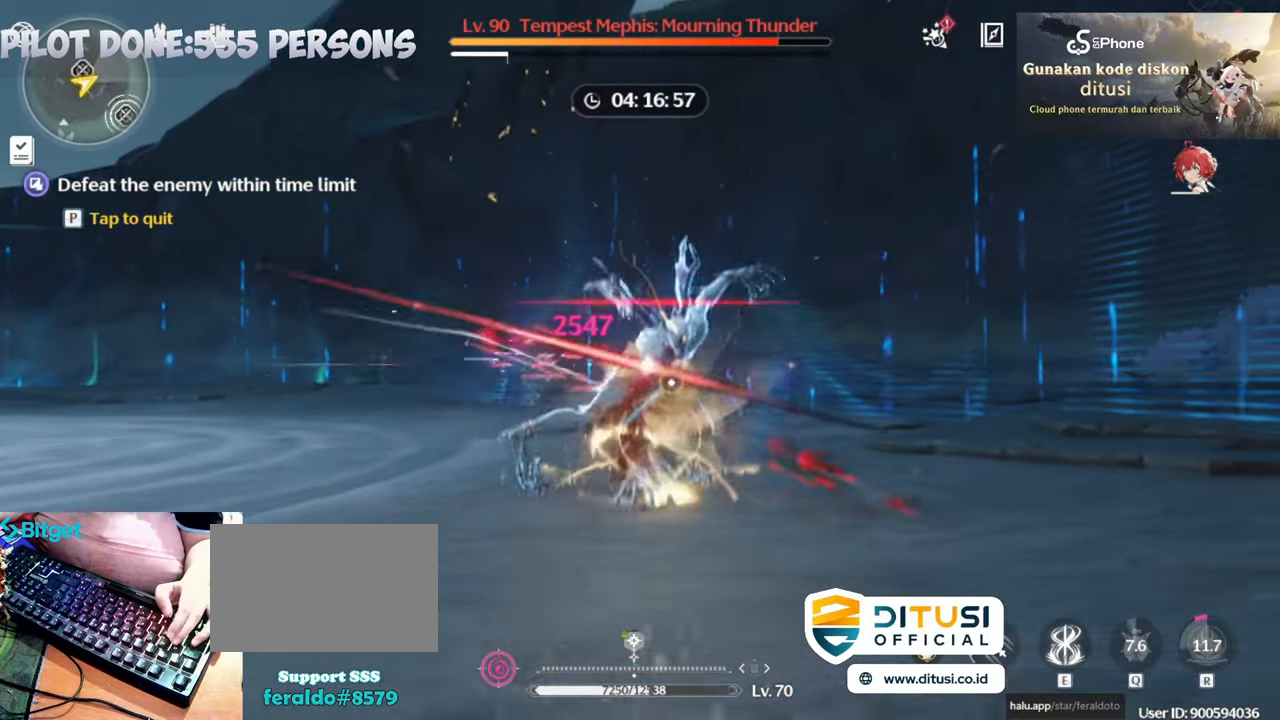
{"keys": [], "mouse": ["left"], "events": [[17, "mouse_left", "down"], [150, "mouse_left", "up"], [200, "mouse_left", "down"], [350, "mouse_left", "up"], [383, "mouse_left", "down"]]}